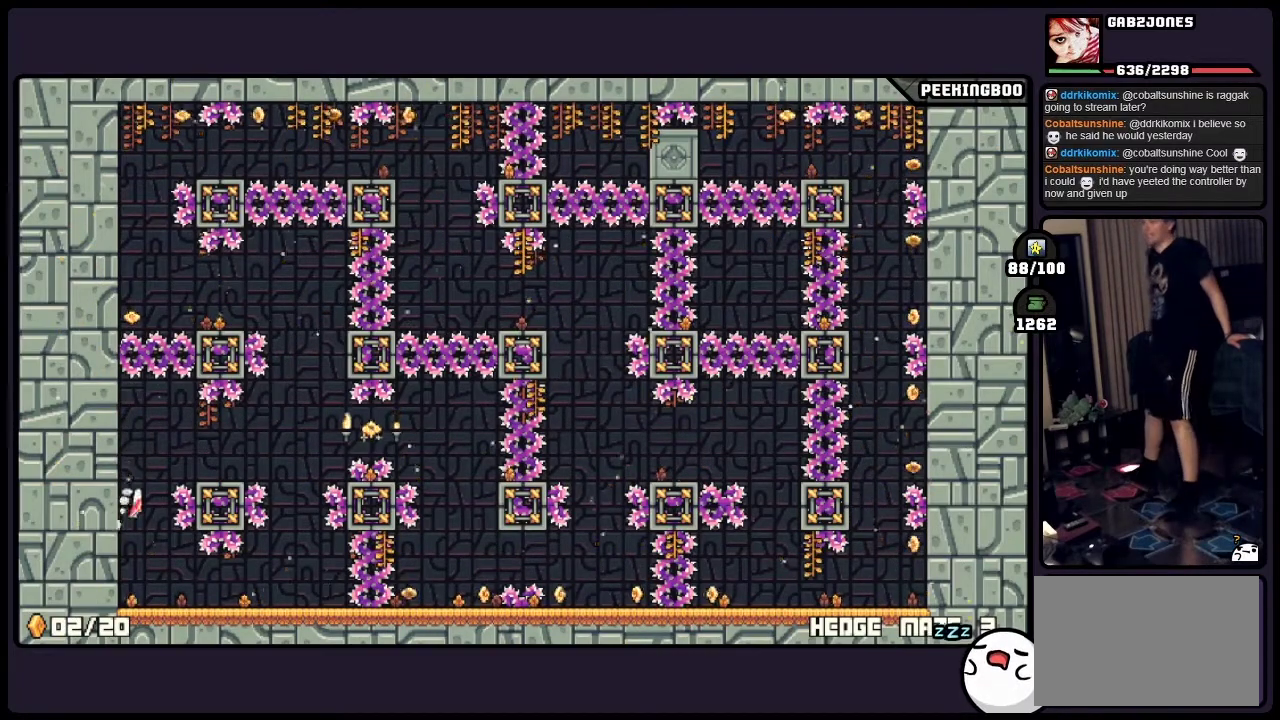
Gameplay with a controller (Xbox layout); each line is a JSON object with the inputs held at the frame after it. "events" lists button and stick changes between this image and that frame as [ms after this image, input, new state], when the widget could be followed in between. Not read: A DPAD_LEFT DPAD_RIGHT L3 R3.
{"buttons": [], "events": [[450, "X", "down"], [500, "X", "up"]]}
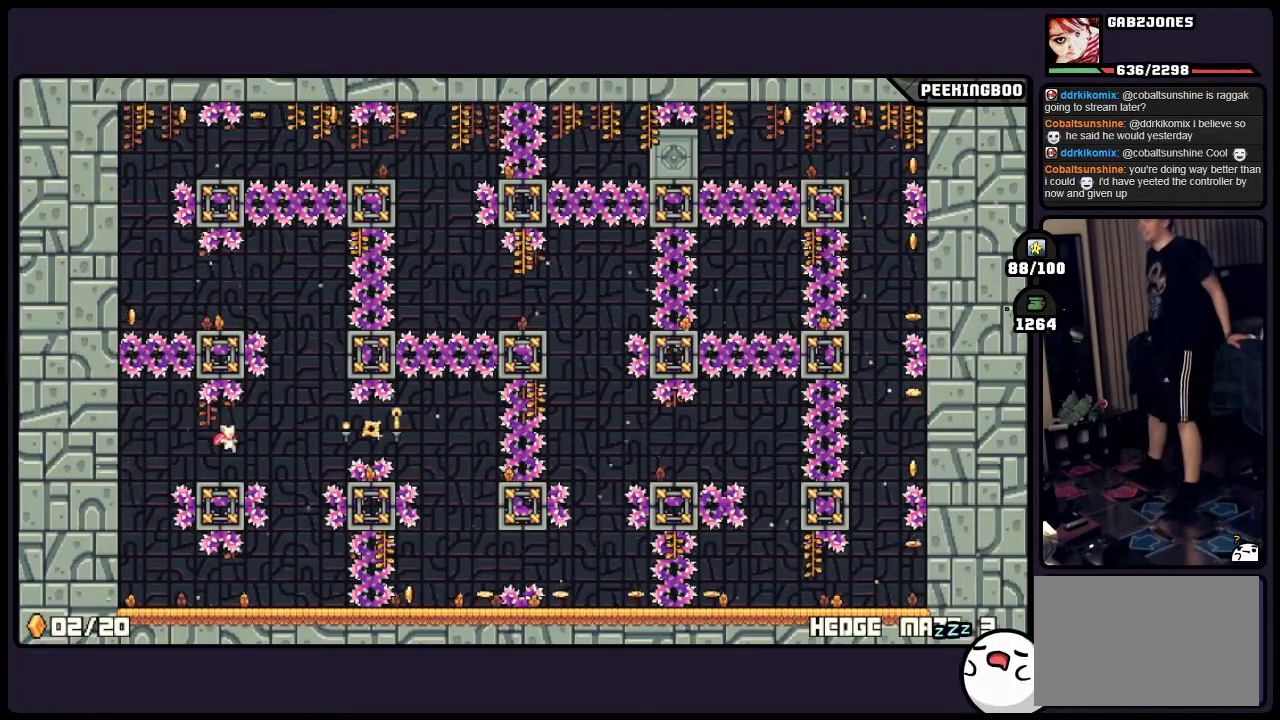
{"buttons": [], "events": []}
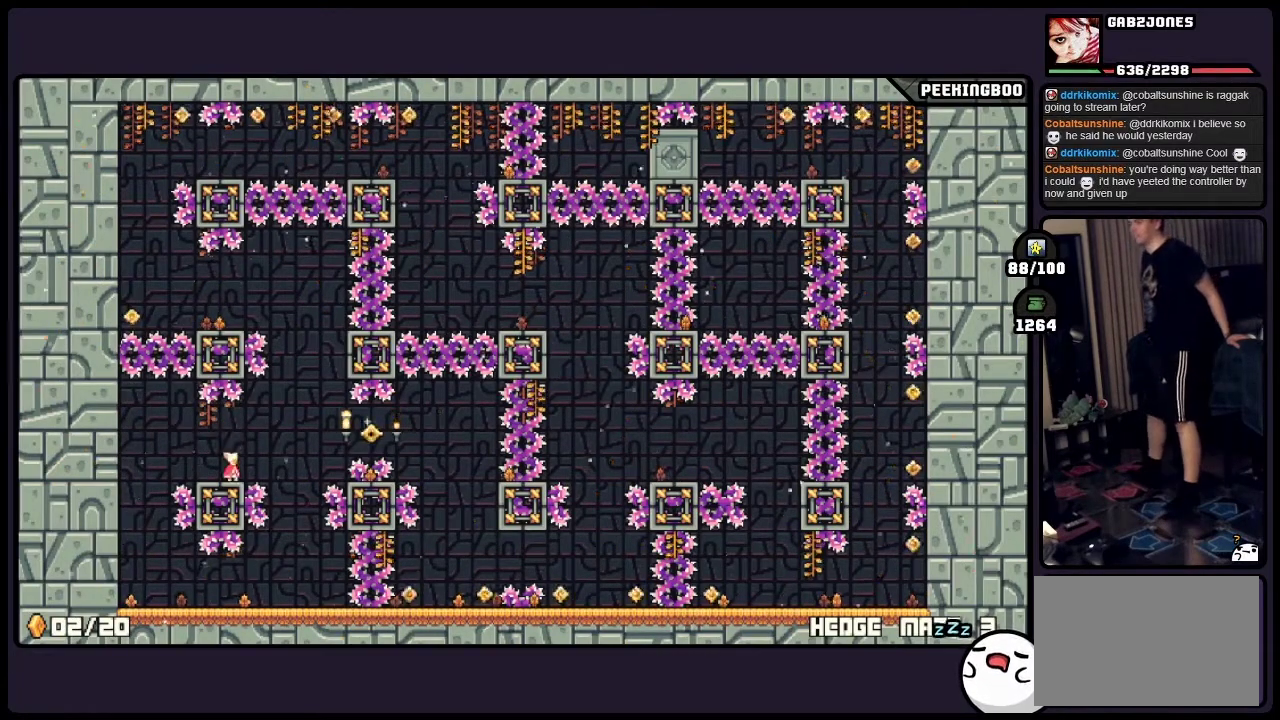
{"buttons": [], "events": [[367, "X", "down"], [417, "X", "up"]]}
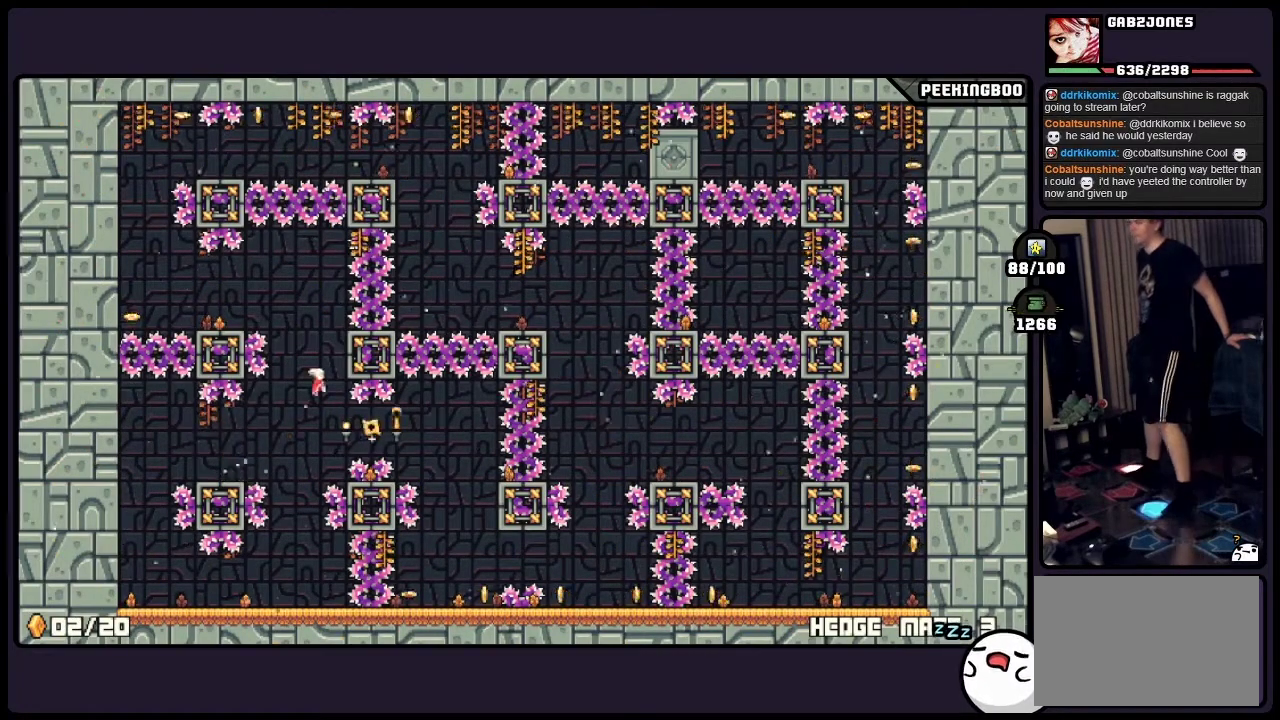
{"buttons": [], "events": []}
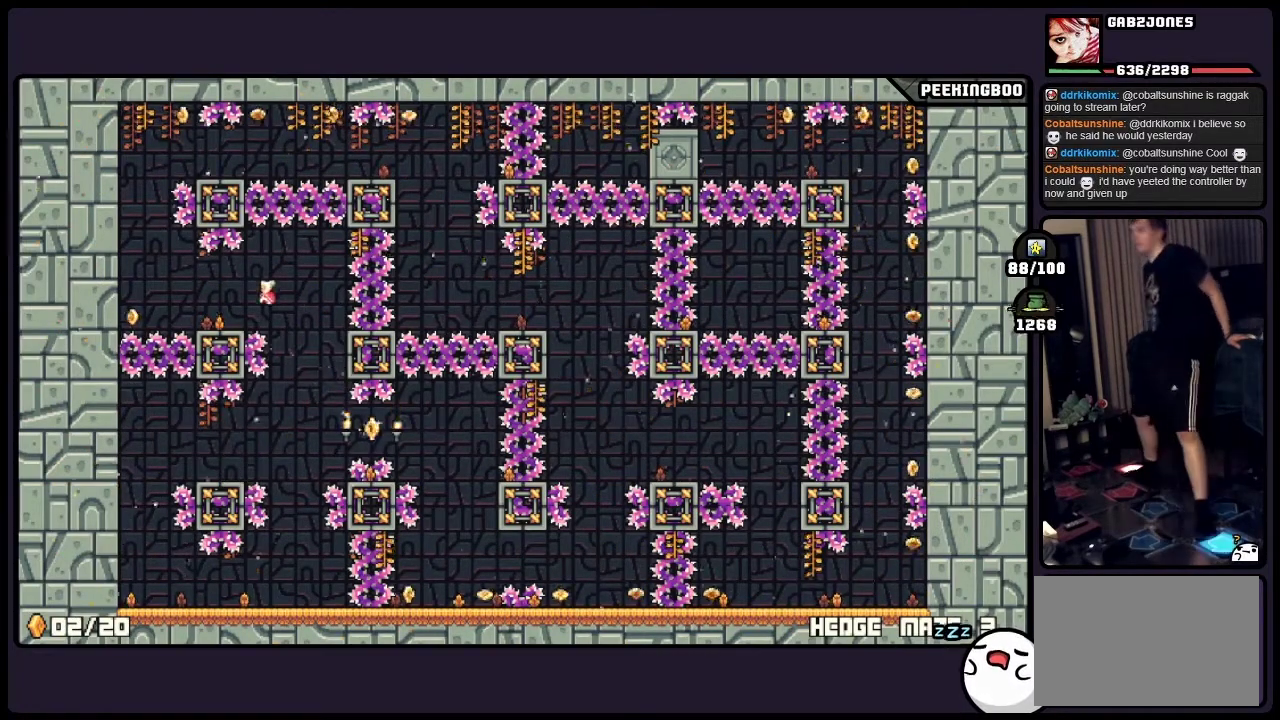
{"buttons": [], "events": []}
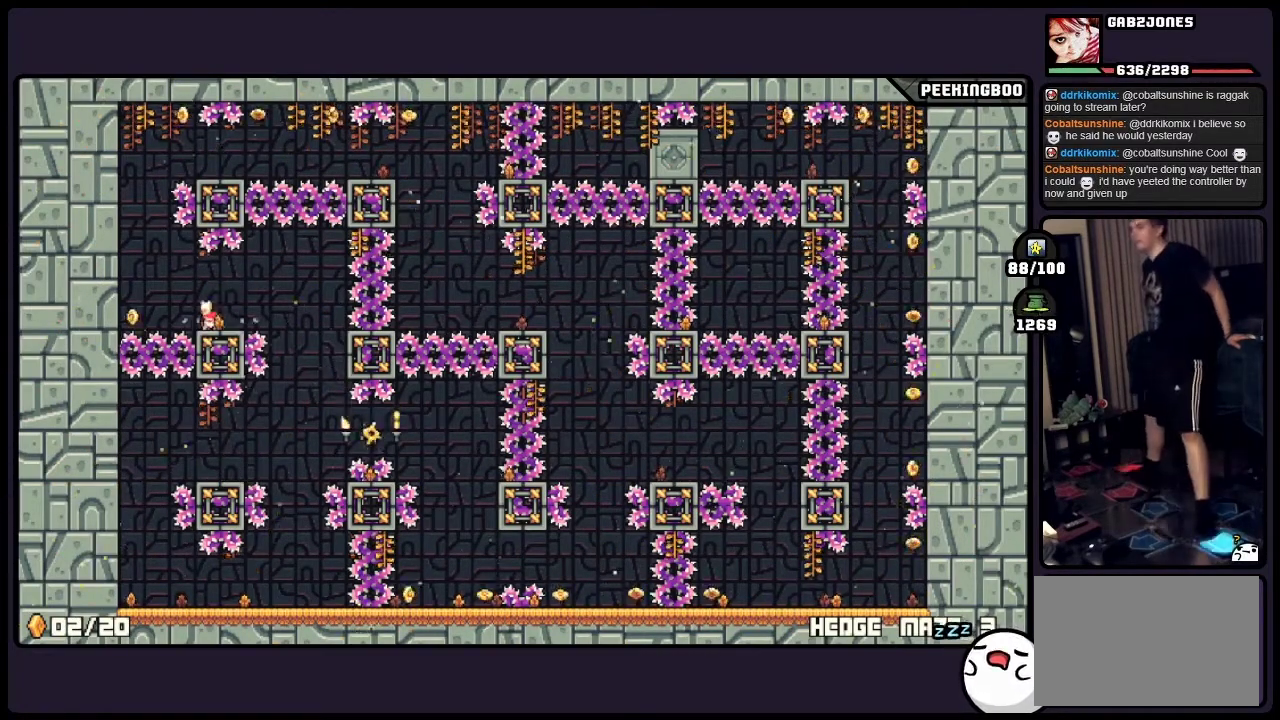
{"buttons": [], "events": []}
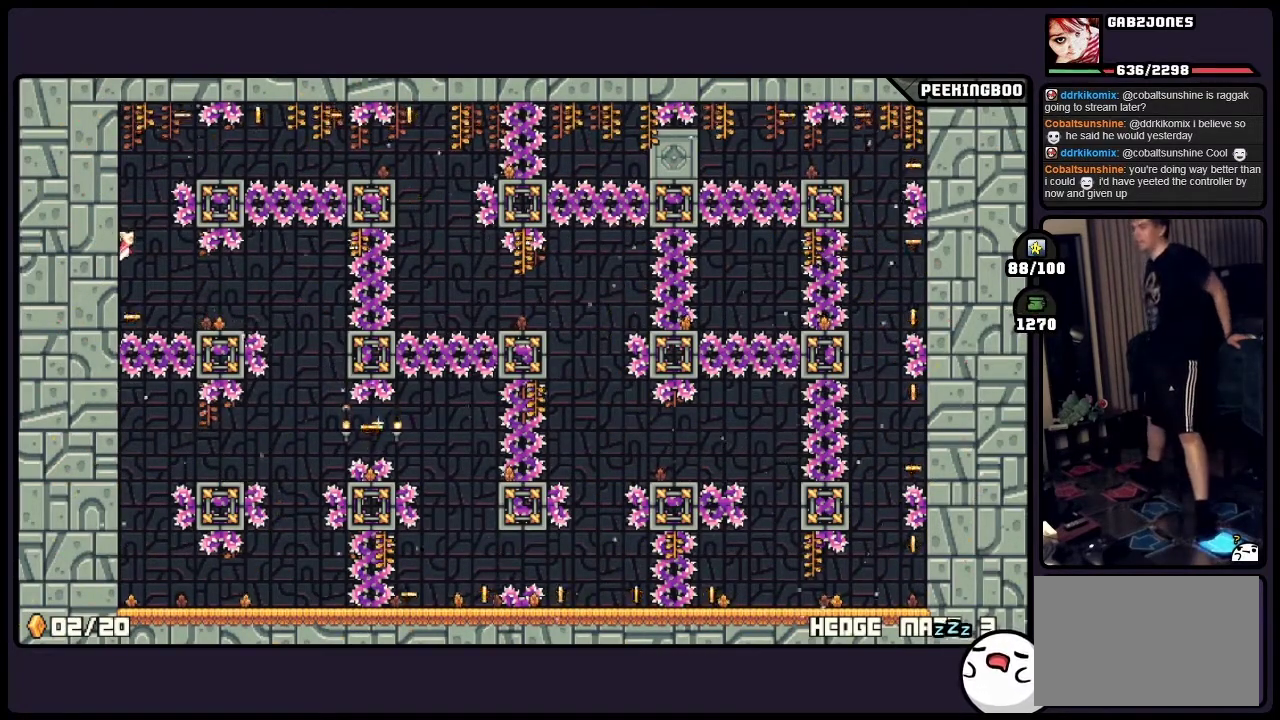
{"buttons": [], "events": []}
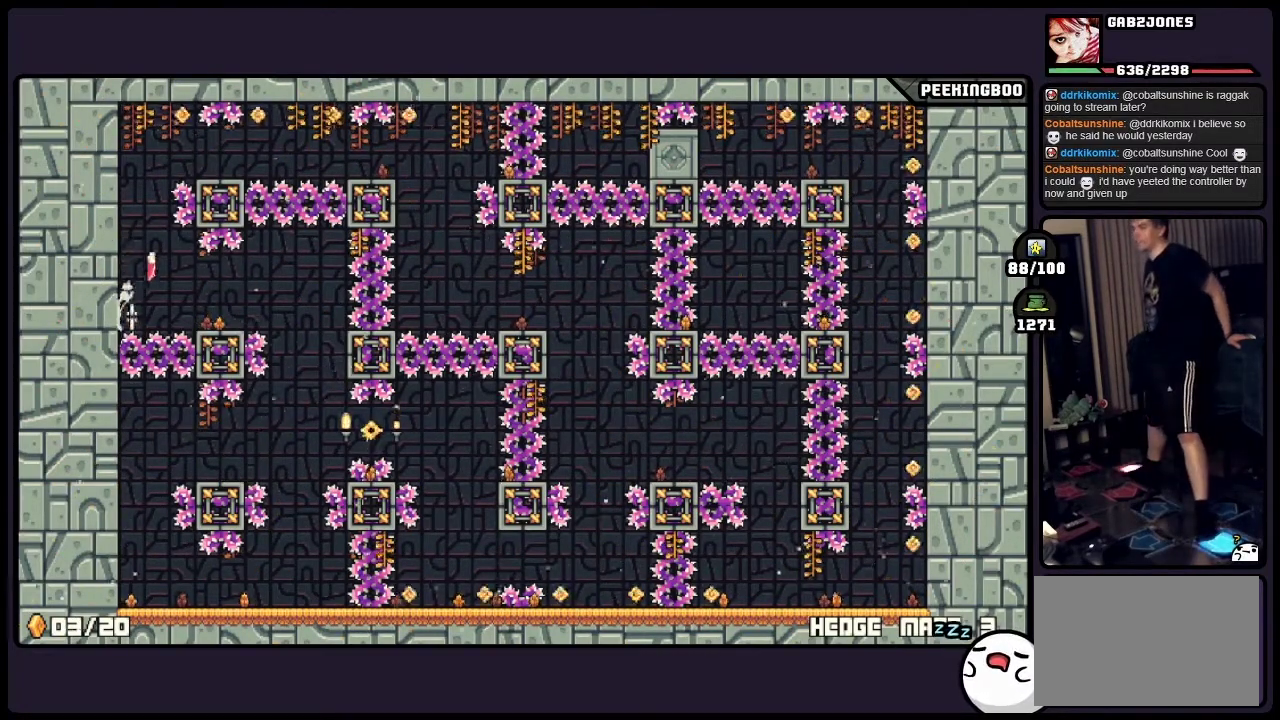
{"buttons": [], "events": []}